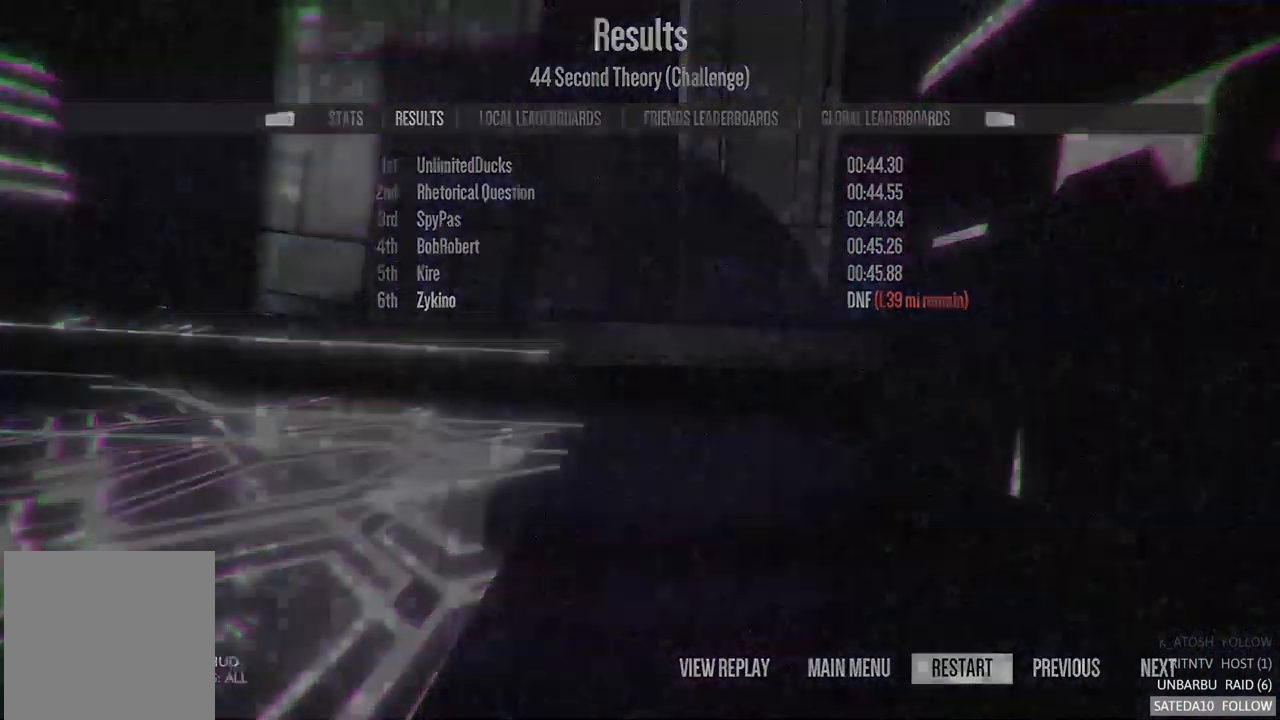
Gameplay with a controller (Xbox layout); each line is a JSON object with the inputs held at the frame after it. "events" lists button and stick changes between this image and that frame as [ms after this image, input, new state], when the widget could be followed in between. Not read: L3 R3.
{"buttons": ["R2"], "left_stick": "center", "right_stick": "center", "events": [[483, "R2", "down"]]}
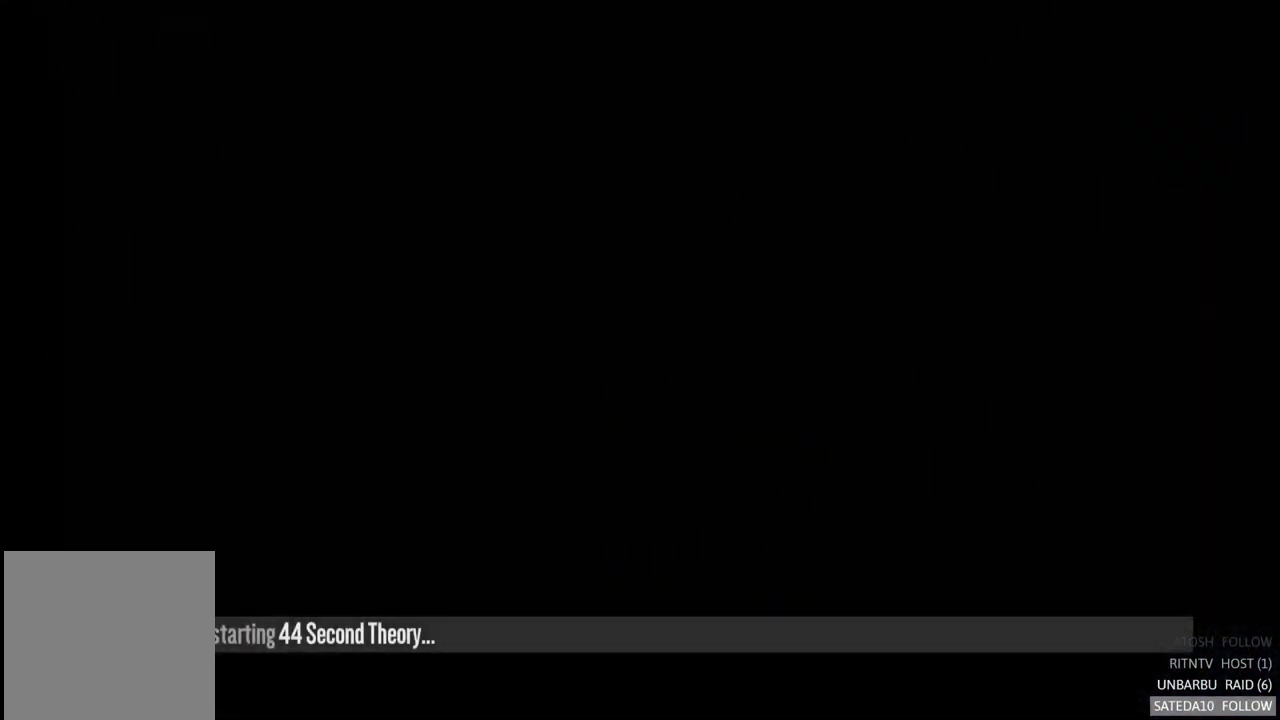
{"buttons": ["A", "R2"], "left_stick": "center", "right_stick": "center", "events": [[17, "A", "down"]]}
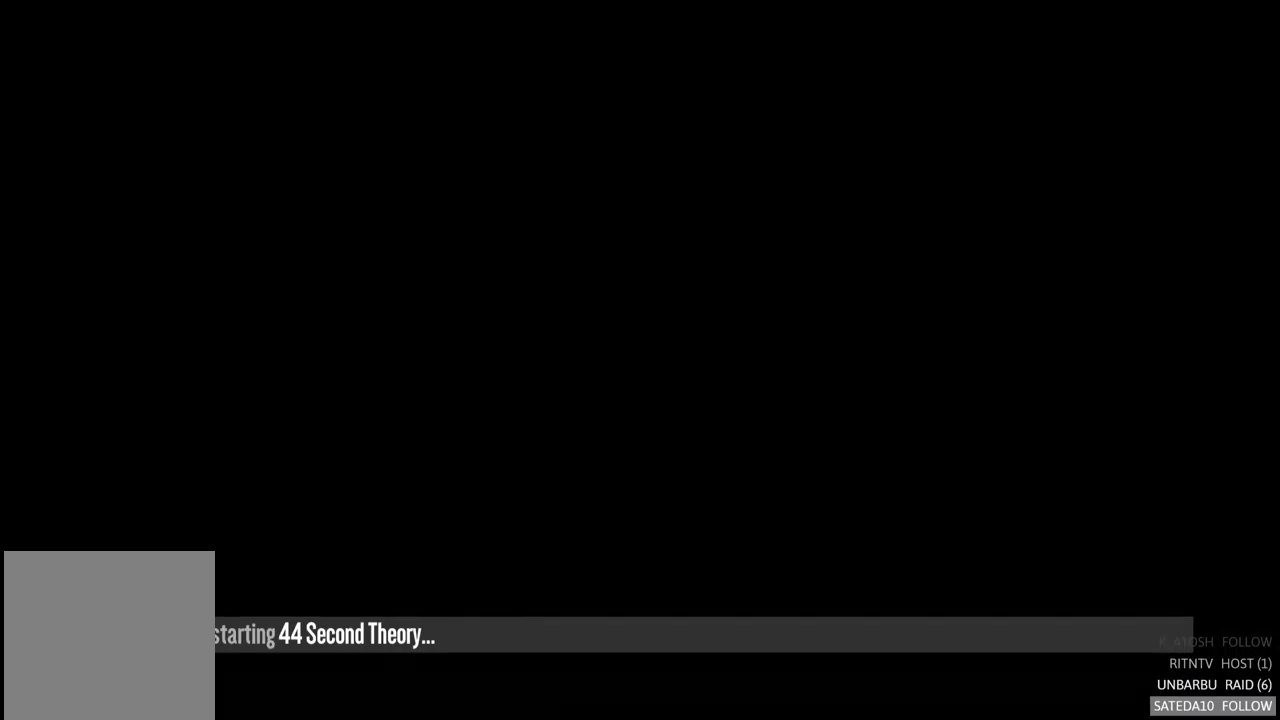
{"buttons": ["A", "R2"], "left_stick": "center", "right_stick": "center", "events": []}
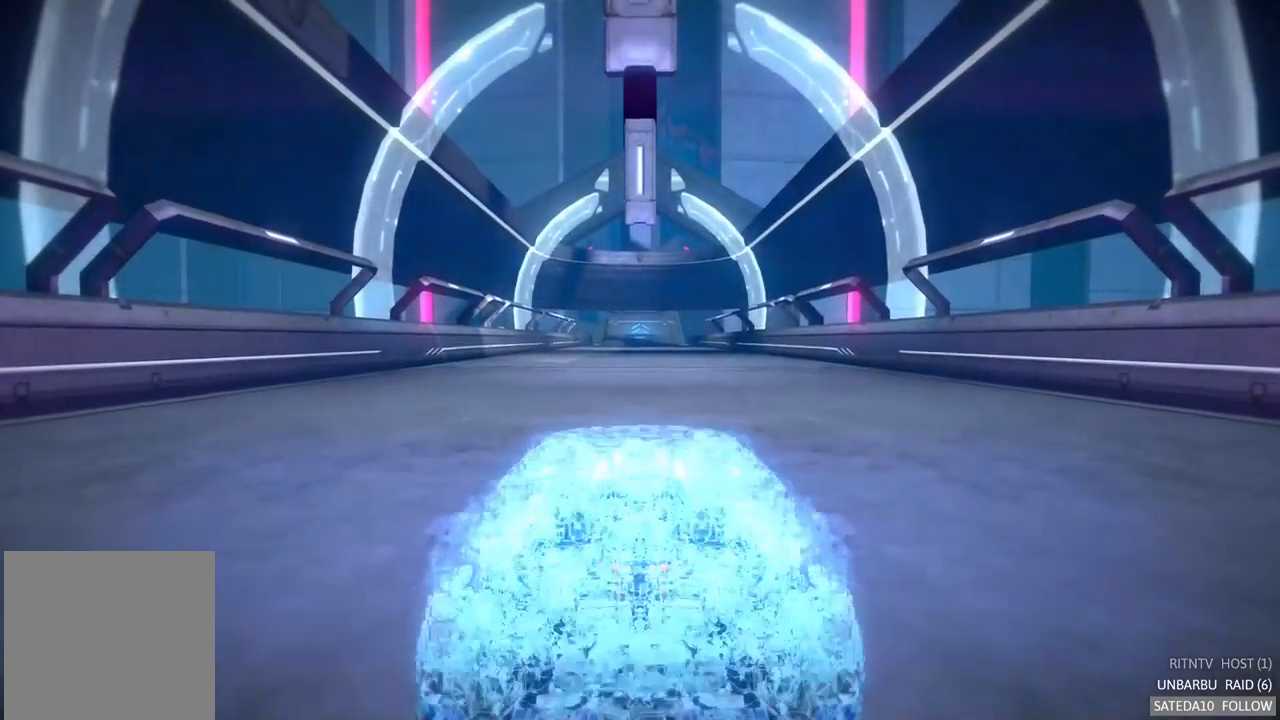
{"buttons": ["A", "R2"], "left_stick": "center", "right_stick": "center", "events": []}
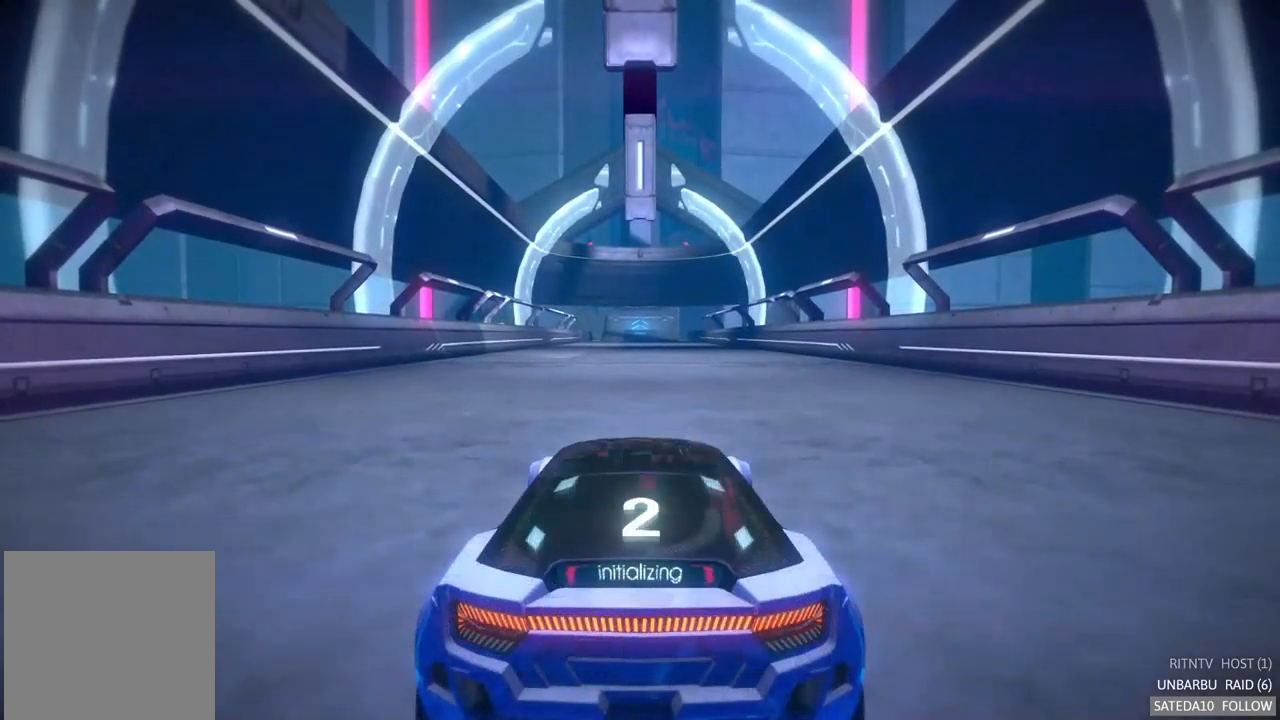
{"buttons": ["A", "R2"], "left_stick": "center", "right_stick": "center", "events": []}
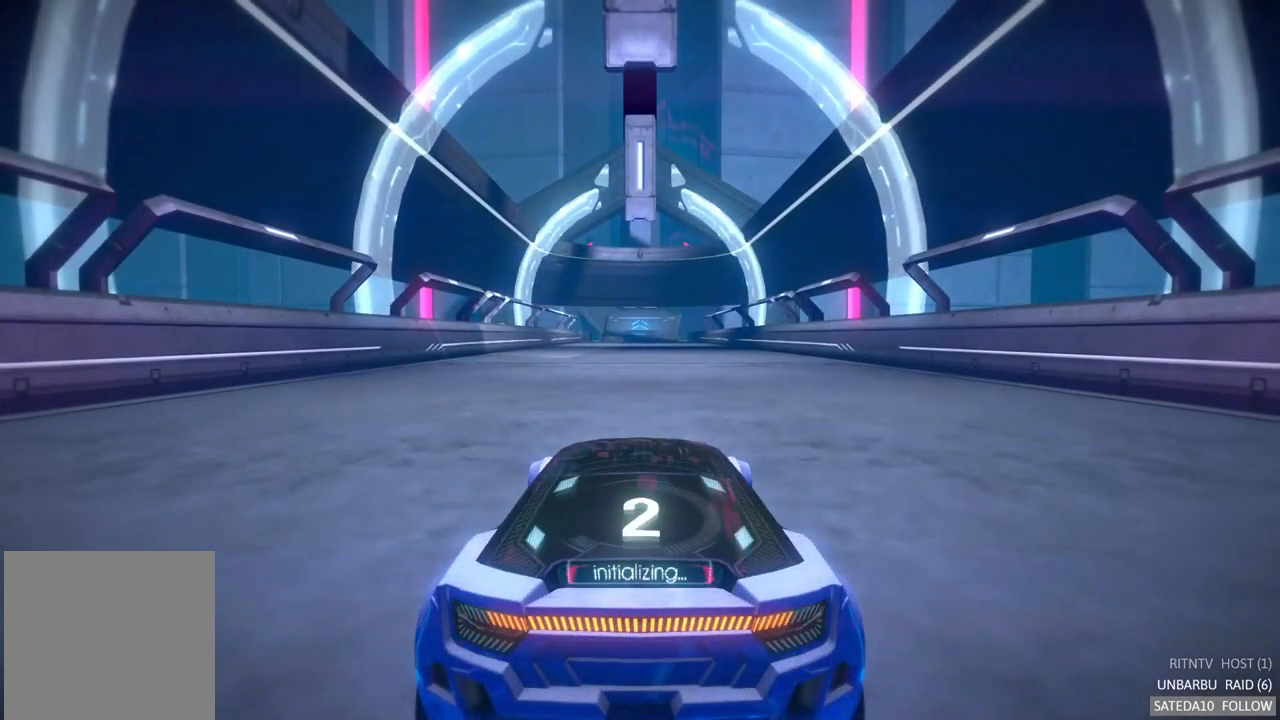
{"buttons": ["A", "R2"], "left_stick": "center", "right_stick": "center", "events": []}
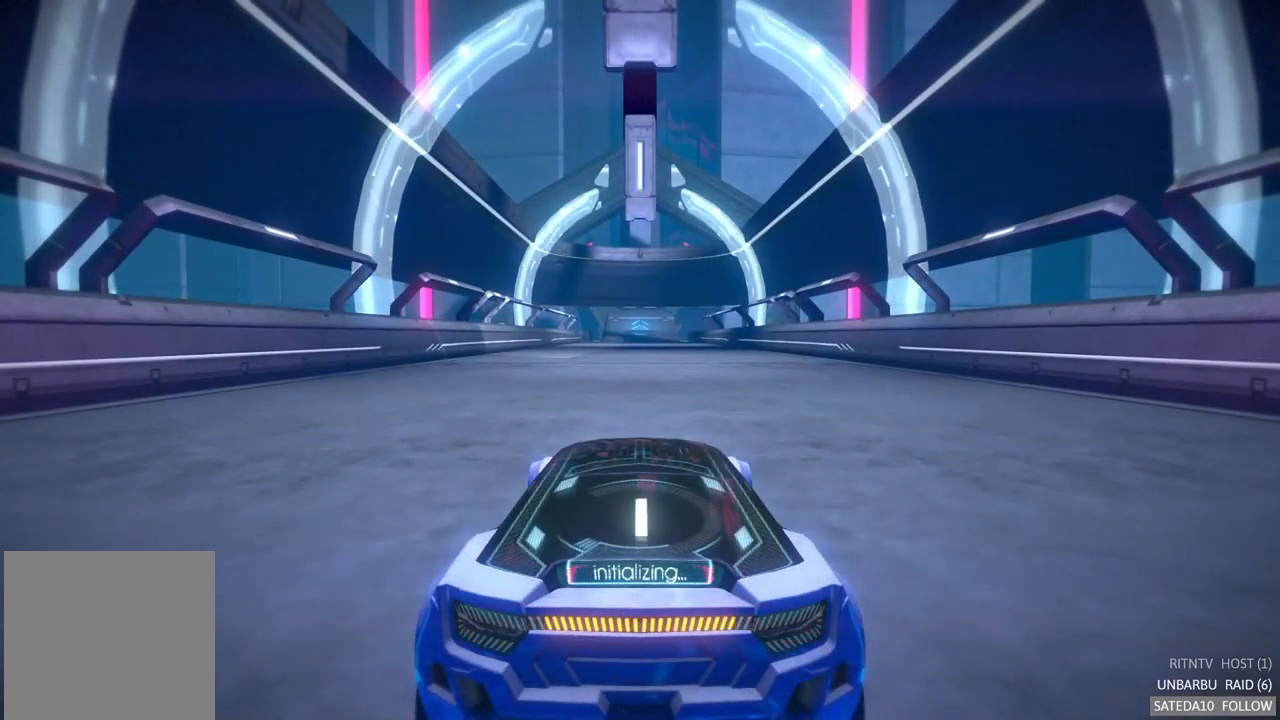
{"buttons": ["A", "R2"], "left_stick": "center", "right_stick": "center", "events": []}
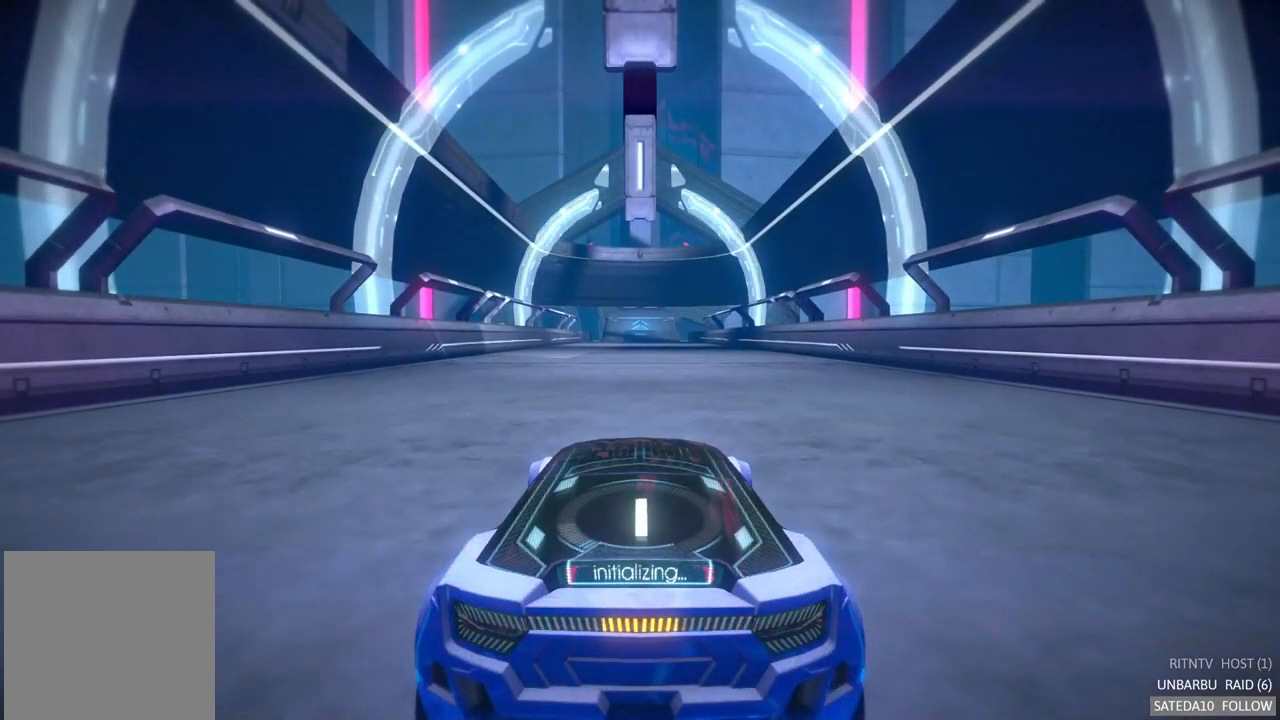
{"buttons": ["A", "R2"], "left_stick": "center", "right_stick": "center", "events": []}
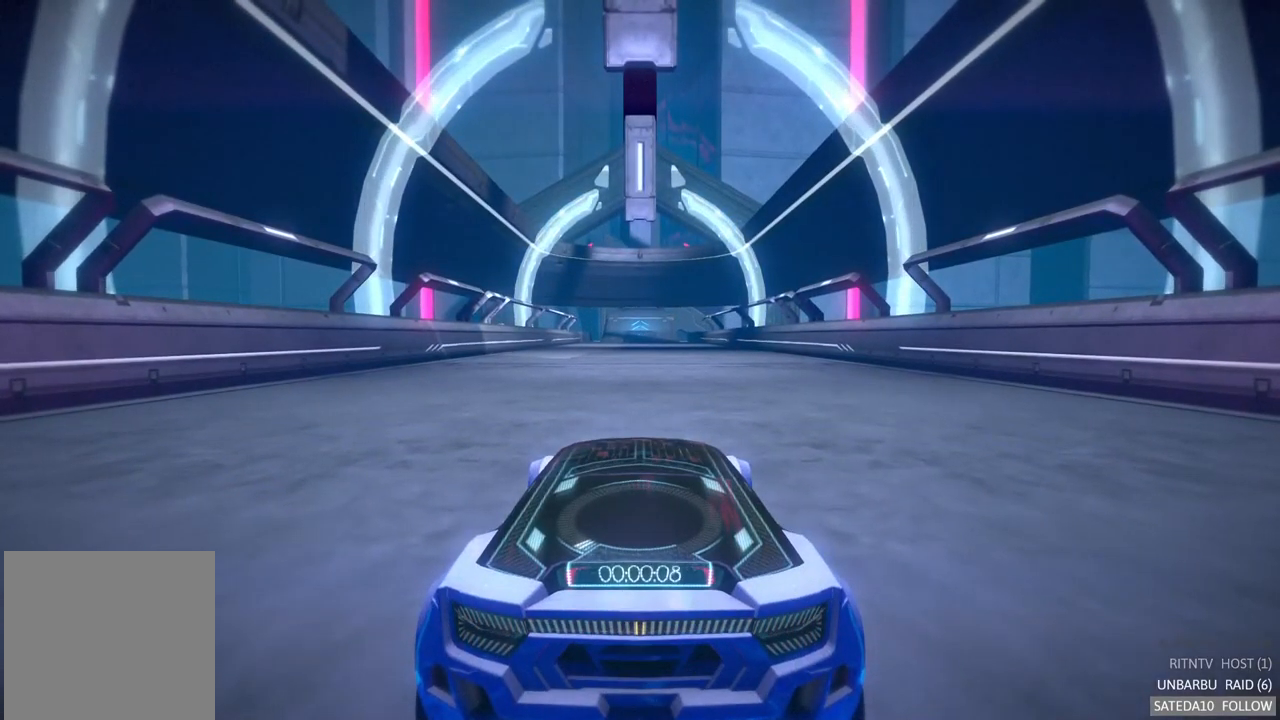
{"buttons": ["A", "R2"], "left_stick": "center", "right_stick": "center", "events": []}
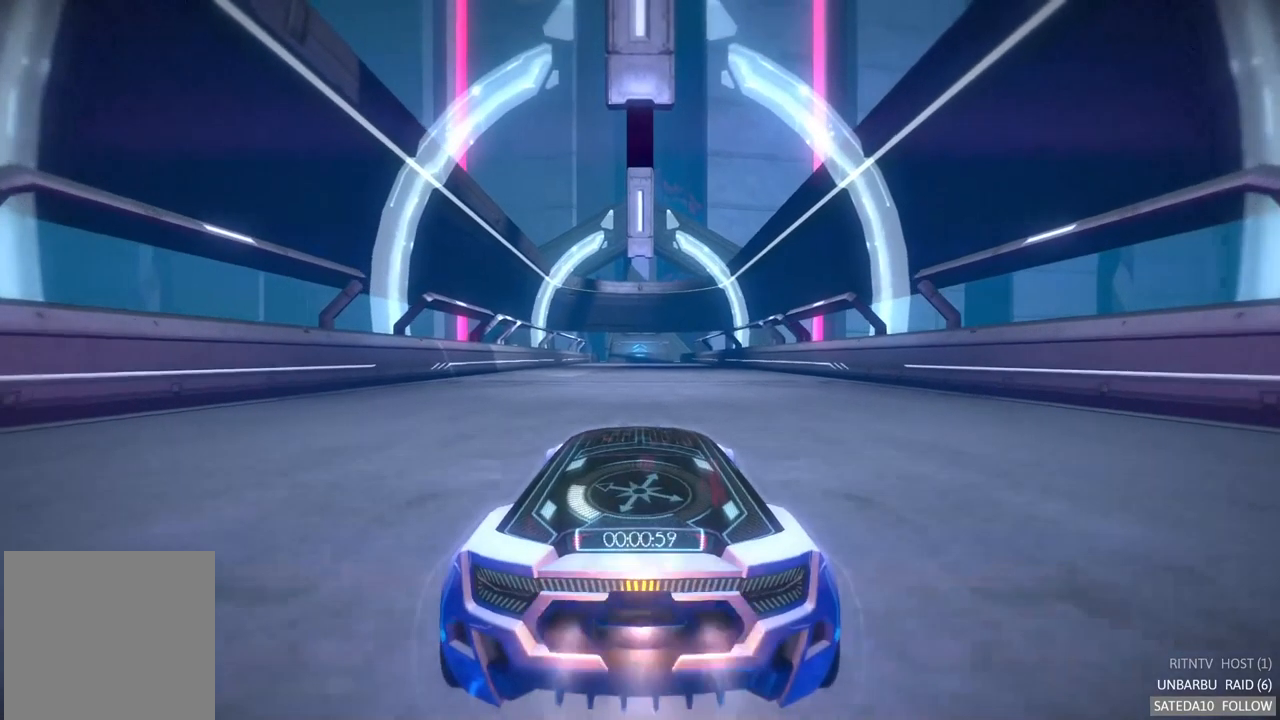
{"buttons": ["A", "R2"], "left_stick": "center", "right_stick": "center", "events": []}
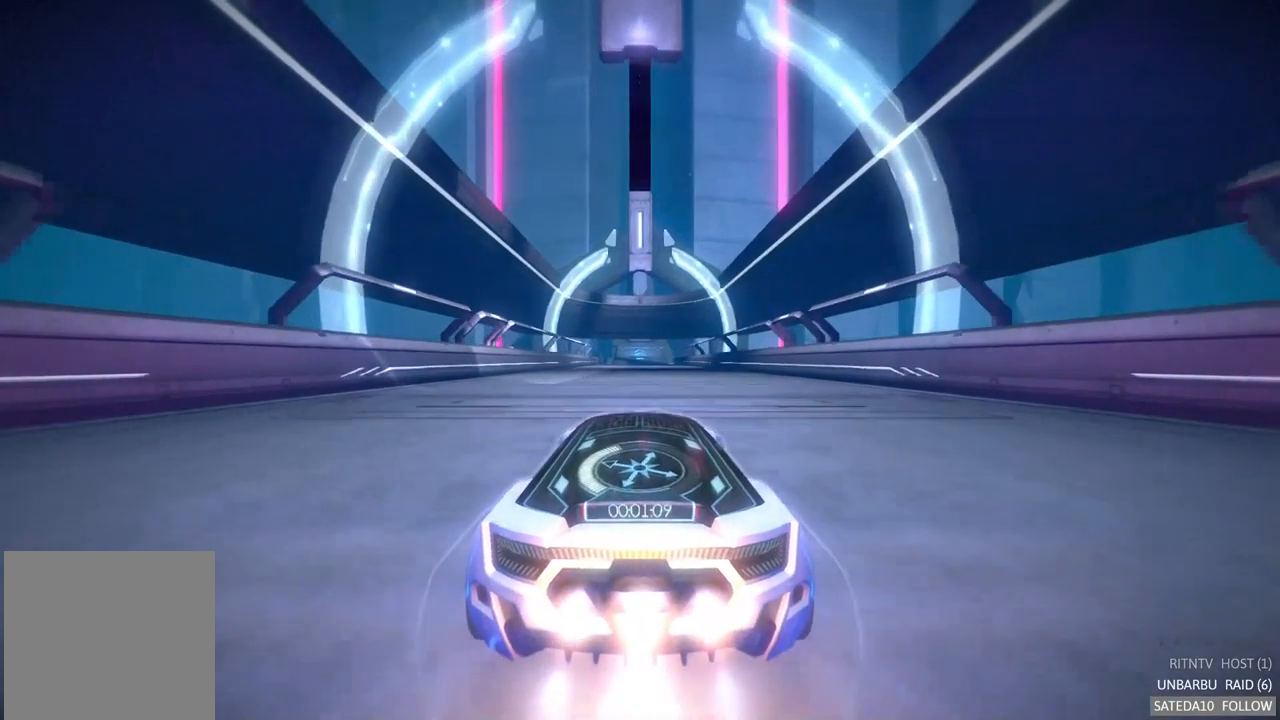
{"buttons": ["A", "R2"], "left_stick": "center", "right_stick": "center", "events": []}
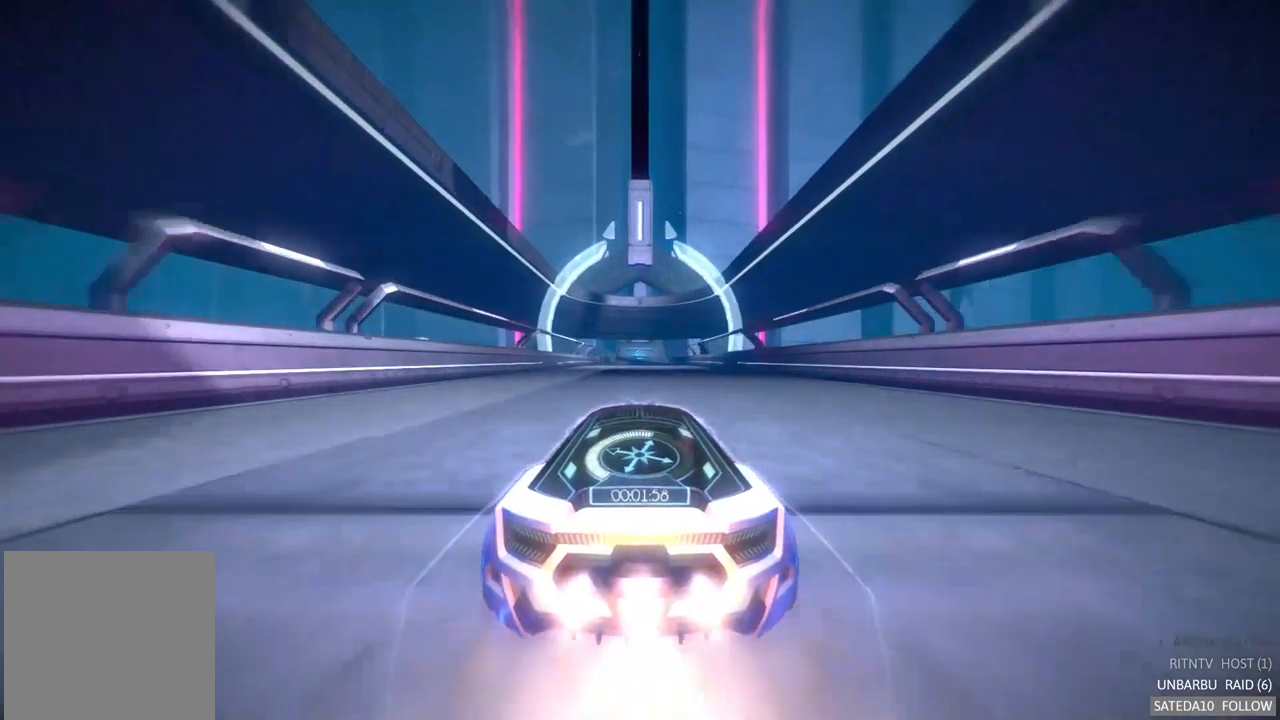
{"buttons": ["A", "R2"], "left_stick": "center", "right_stick": "center", "events": []}
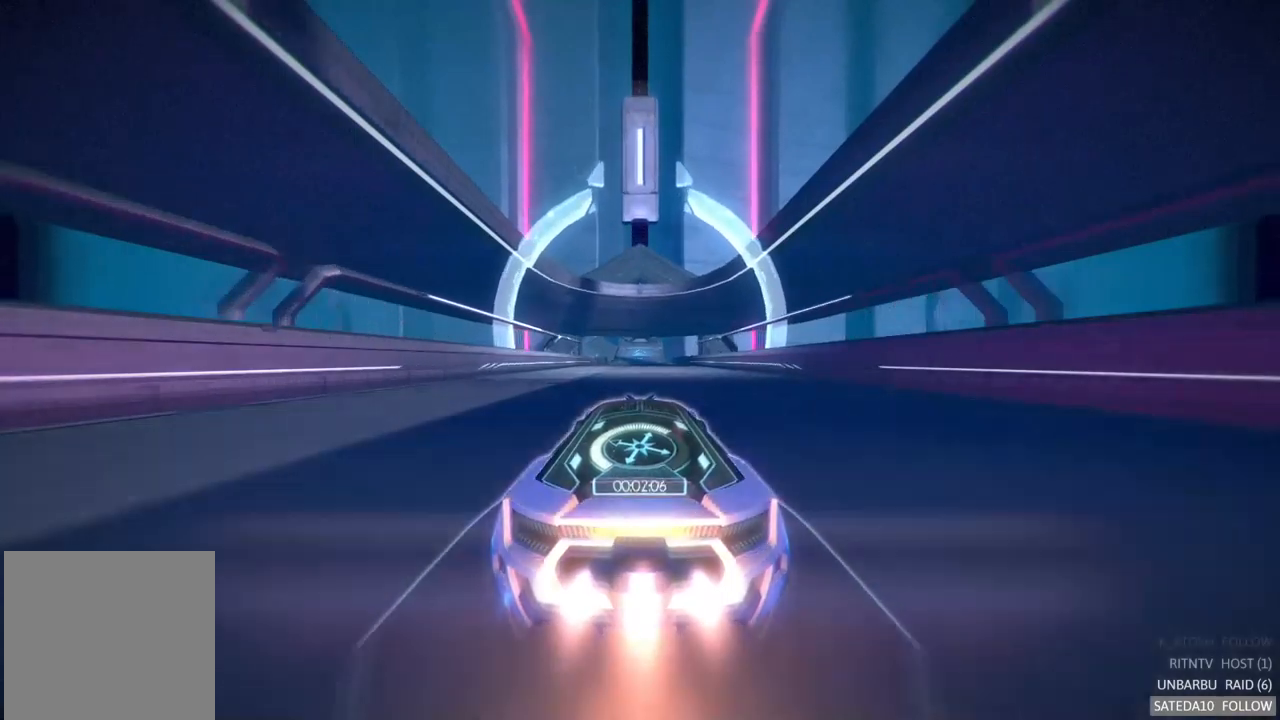
{"buttons": ["A", "R2"], "left_stick": "center", "right_stick": "center", "events": [[17, "left_stick", "right"], [83, "left_stick", "center"]]}
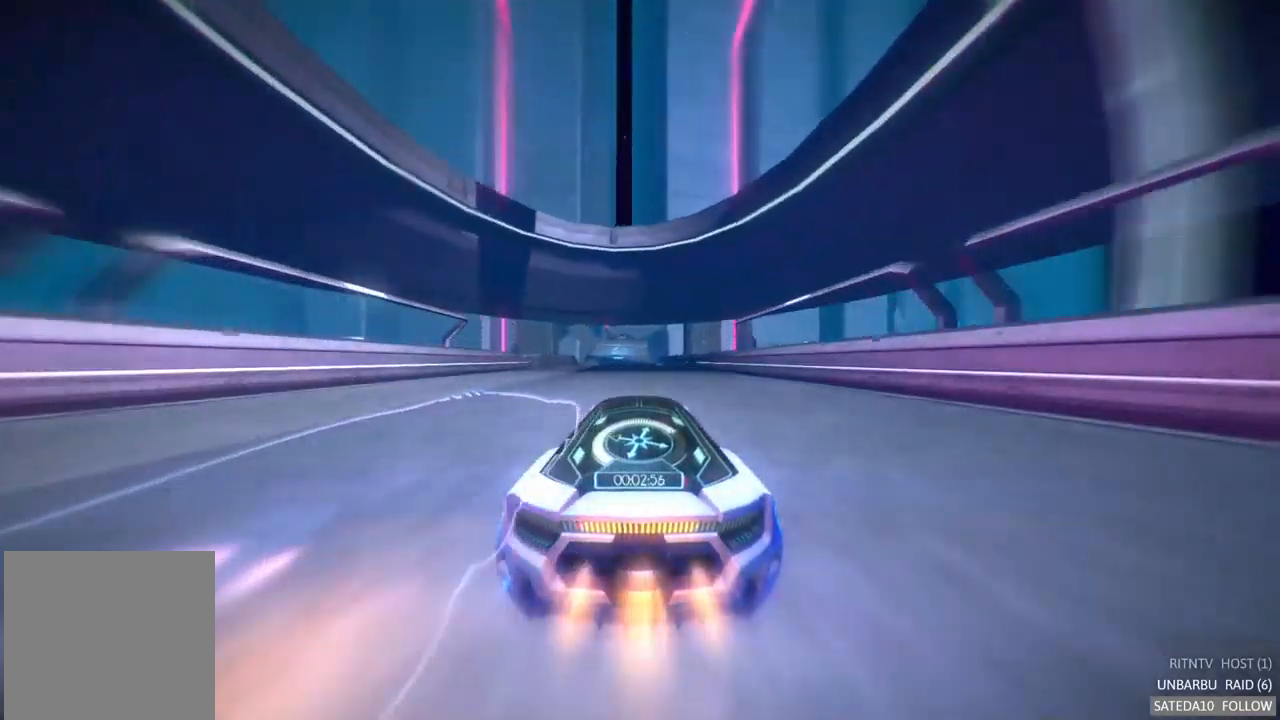
{"buttons": ["A", "R2"], "left_stick": "center", "right_stick": "center", "events": [[33, "left_stick", "left"], [133, "left_stick", "center"]]}
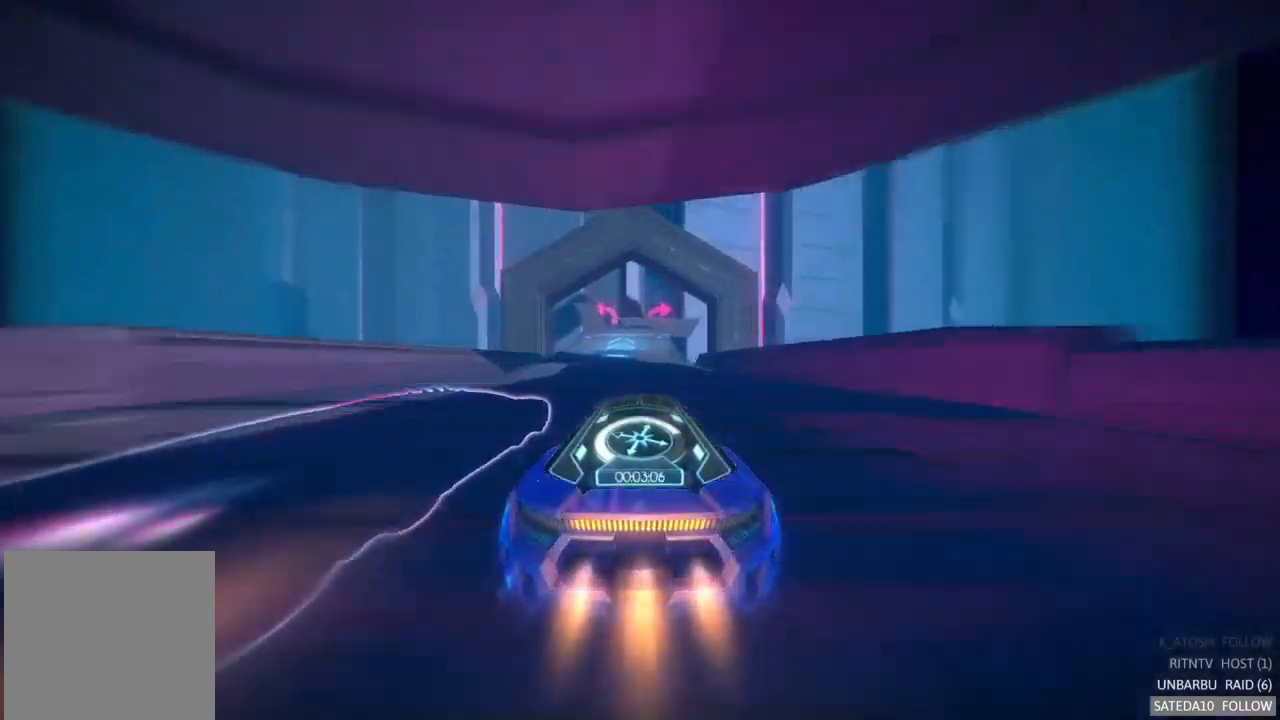
{"buttons": ["A", "R2"], "left_stick": "center", "right_stick": "center", "events": [[217, "left_stick", "right"], [283, "left_stick", "center"]]}
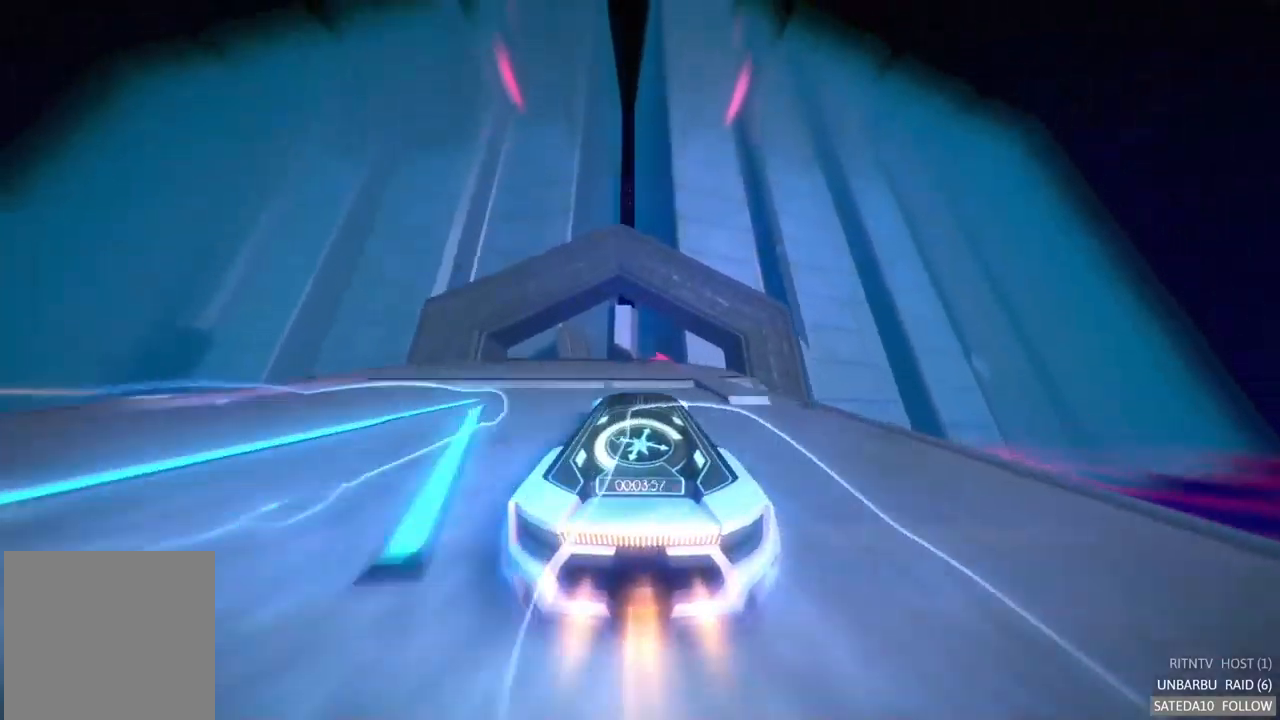
{"buttons": ["A", "R2"], "left_stick": "left", "right_stick": "center", "events": [[17, "left_stick", "right"], [67, "X", "down"], [100, "left_stick", "center"], [200, "X", "up"], [483, "left_stick", "left"]]}
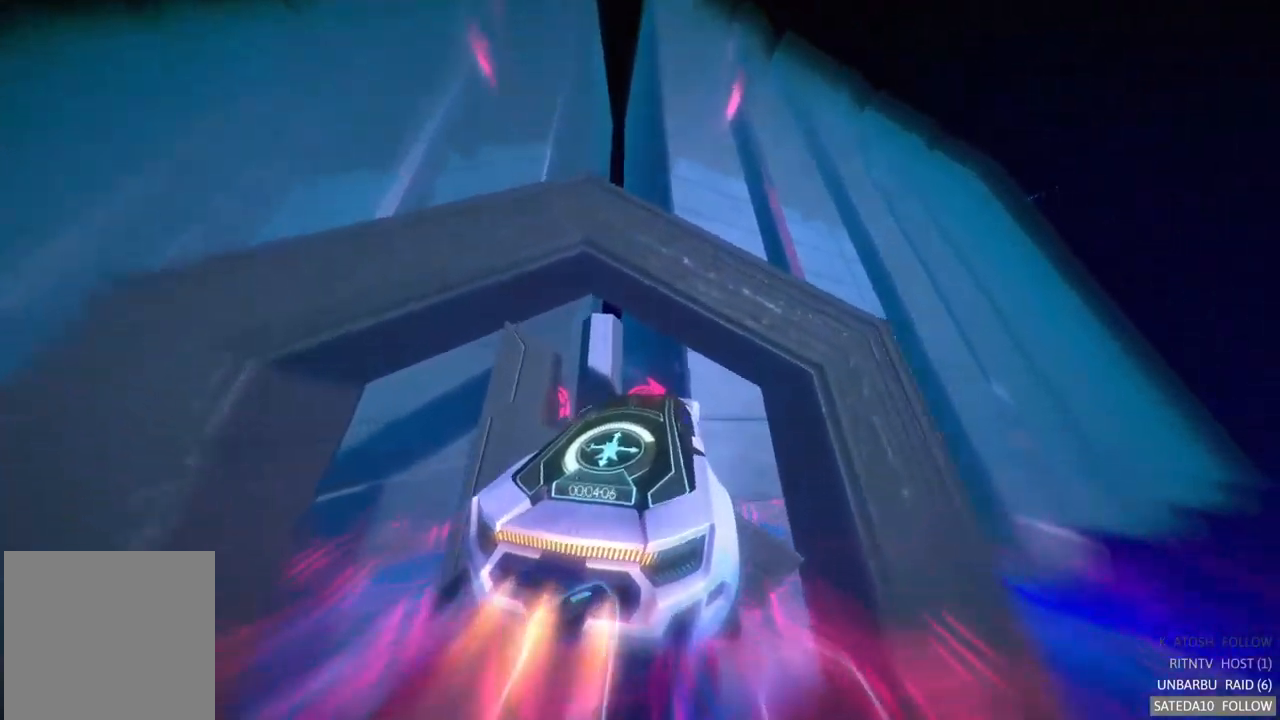
{"buttons": ["A", "R2"], "left_stick": "center", "right_stick": "center", "events": [[117, "left_stick", "center"]]}
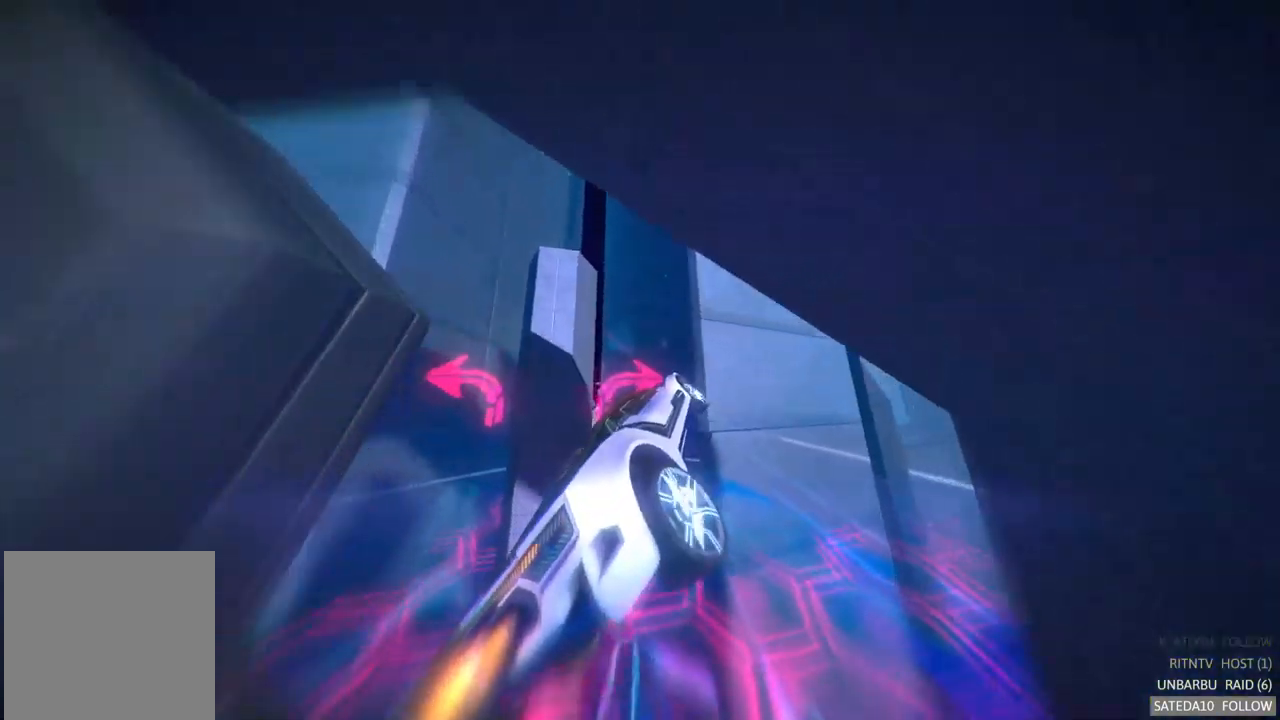
{"buttons": ["A", "R2"], "left_stick": "center", "right_stick": "center", "events": [[17, "left_stick", "left"], [67, "left_stick", "down-left"], [233, "left_stick", "center"]]}
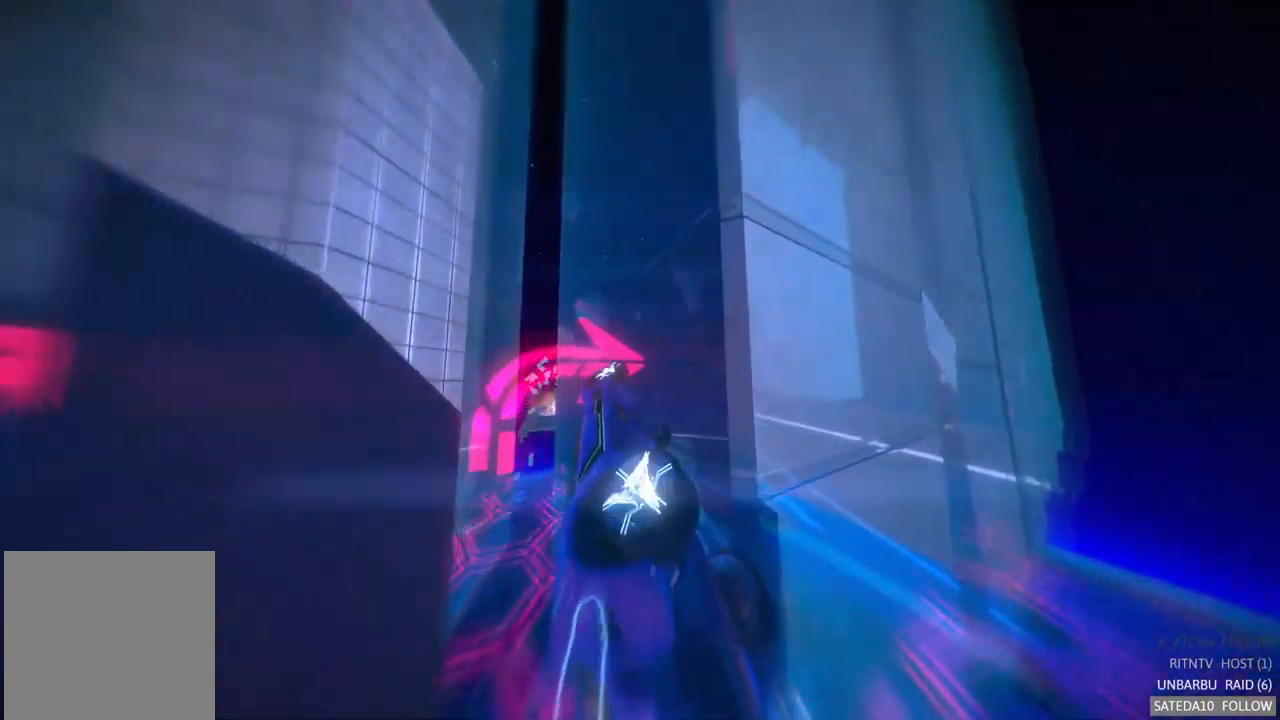
{"buttons": ["A", "R2"], "left_stick": "center", "right_stick": "center", "events": [[183, "left_stick", "right"], [417, "left_stick", "center"]]}
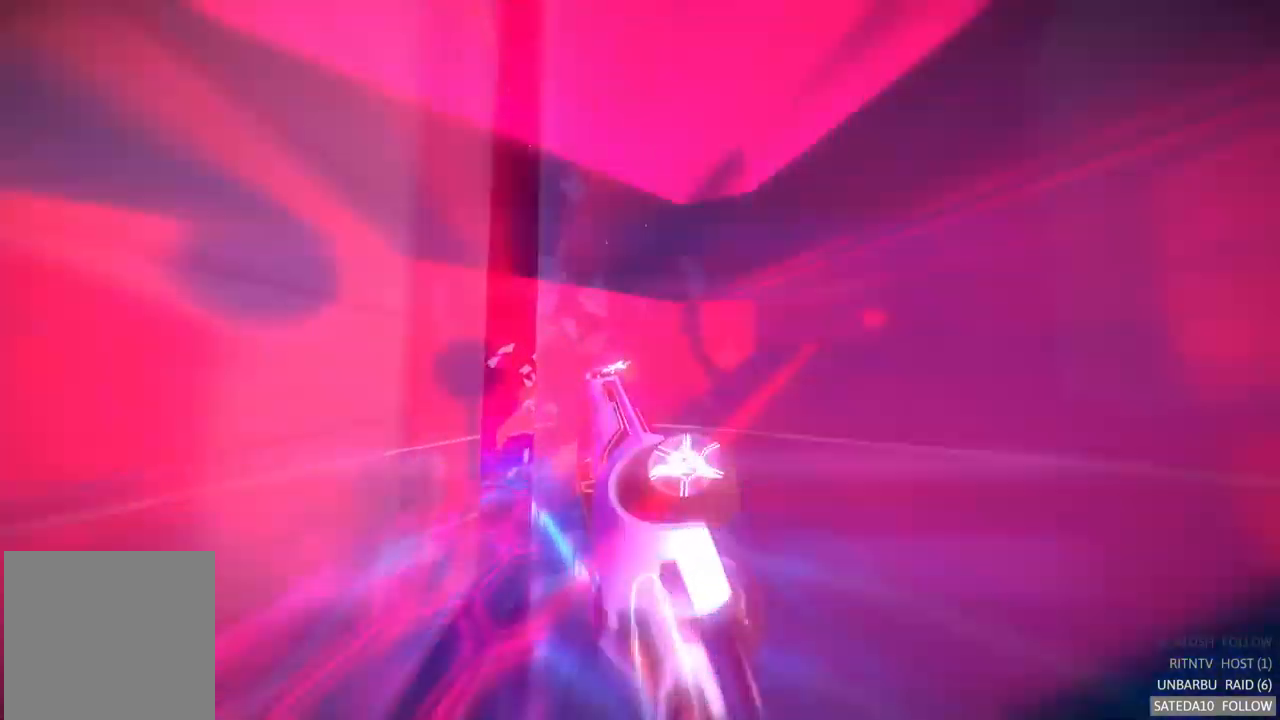
{"buttons": ["A", "R2"], "left_stick": "center", "right_stick": "center", "events": [[217, "left_stick", "left"], [417, "left_stick", "center"]]}
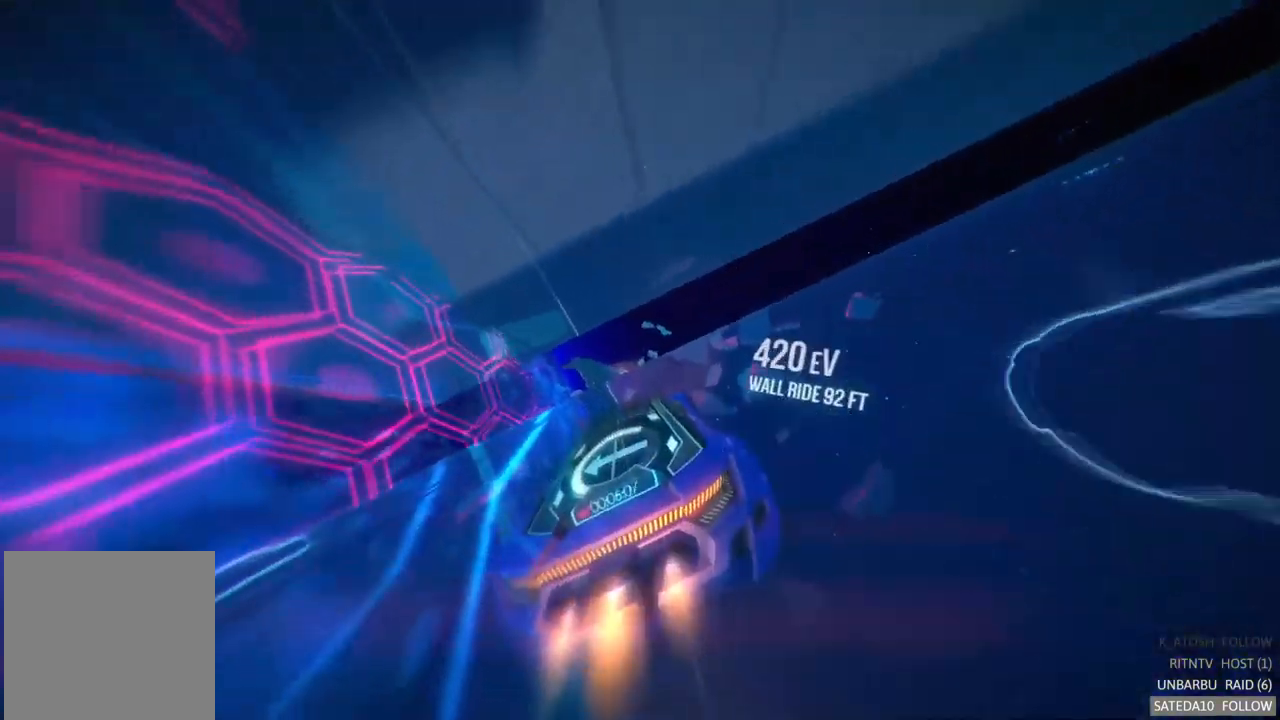
{"buttons": ["A", "R2"], "left_stick": "center", "right_stick": "center", "events": [[283, "left_stick", "left"], [367, "left_stick", "center"]]}
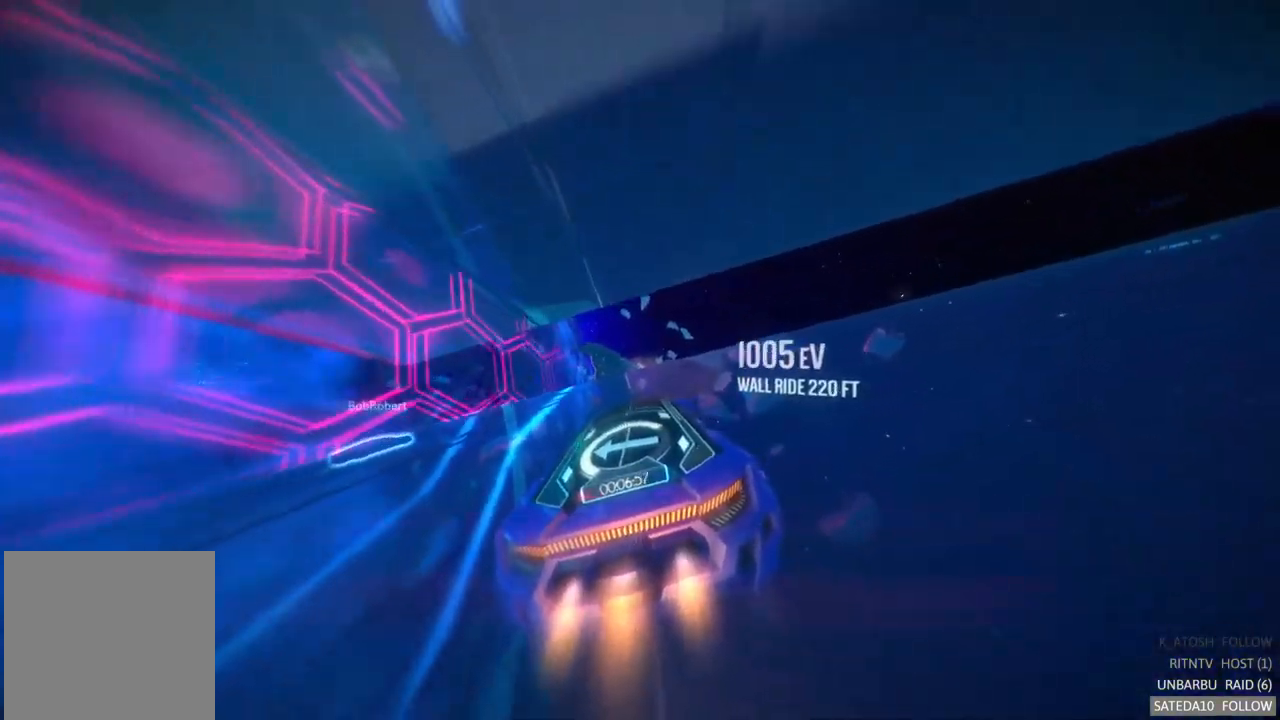
{"buttons": ["A", "R2"], "left_stick": "center", "right_stick": "center", "events": [[200, "left_stick", "left"], [267, "left_stick", "center"]]}
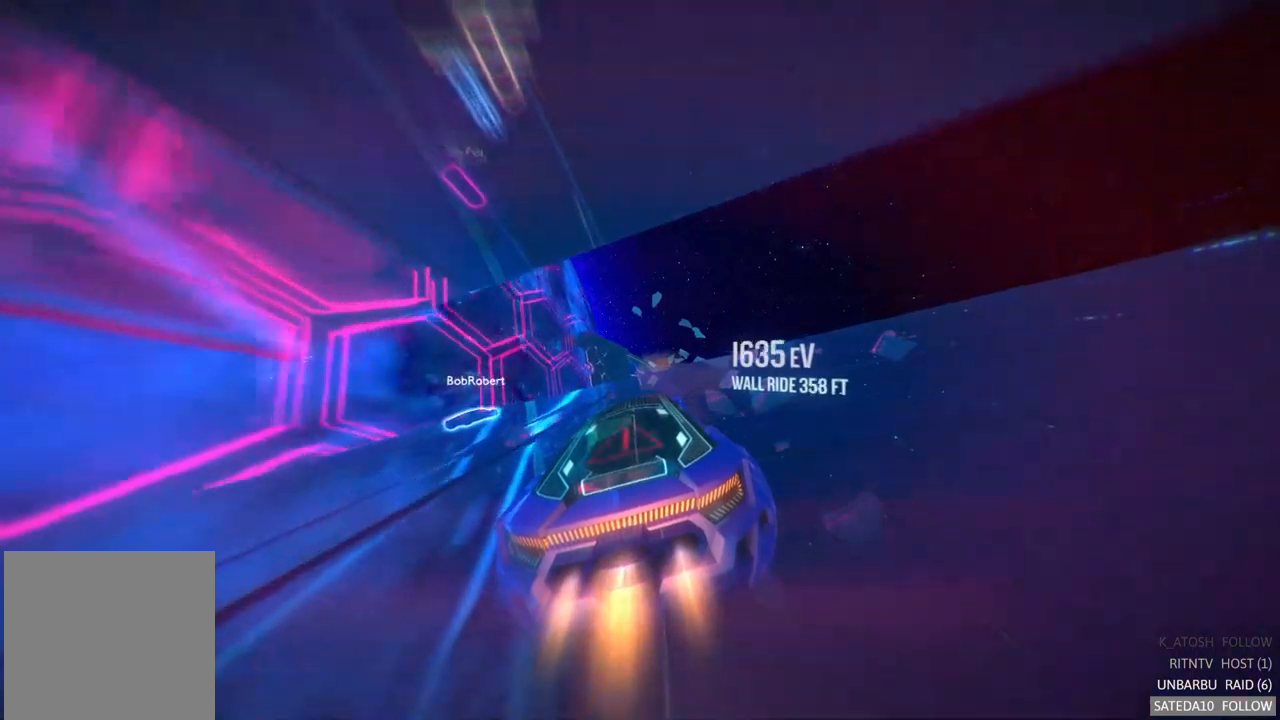
{"buttons": ["A", "R2"], "left_stick": "right", "right_stick": "center", "events": [[67, "left_stick", "left"], [183, "left_stick", "center"], [350, "left_stick", "right"], [367, "X", "down"], [467, "X", "up"]]}
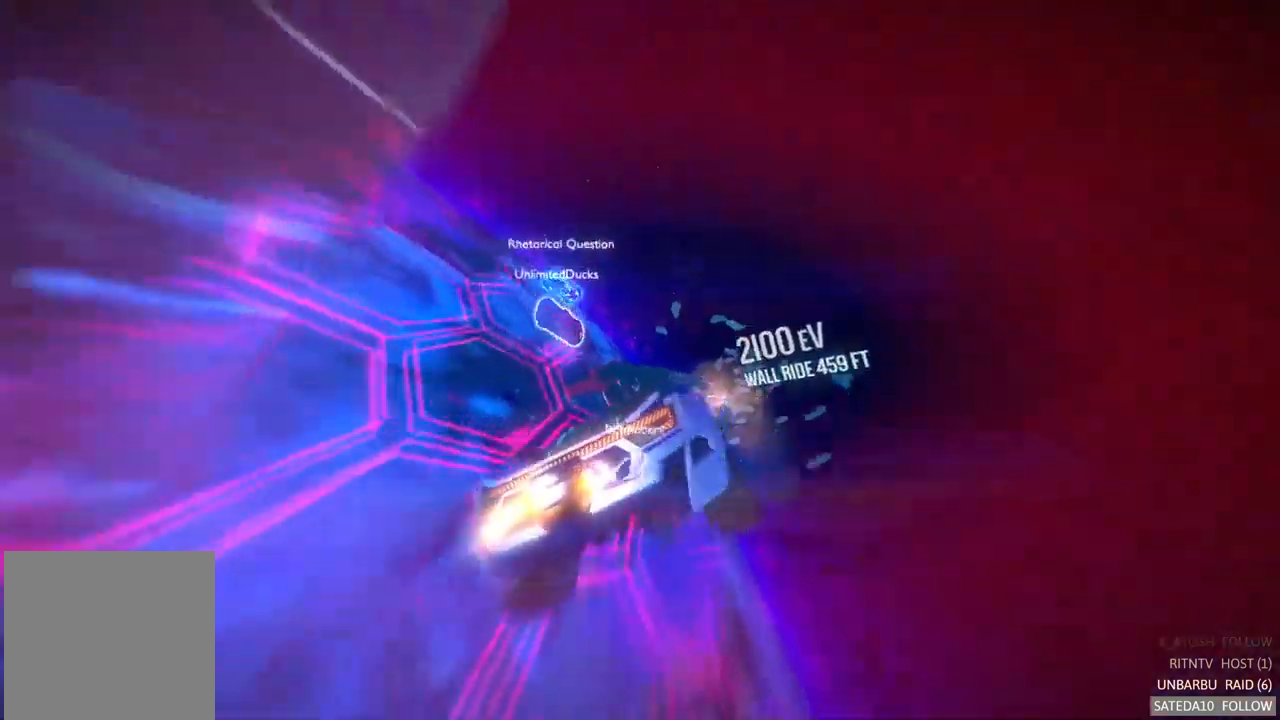
{"buttons": ["A", "R2"], "left_stick": "center", "right_stick": "center", "events": [[50, "left_stick", "center"]]}
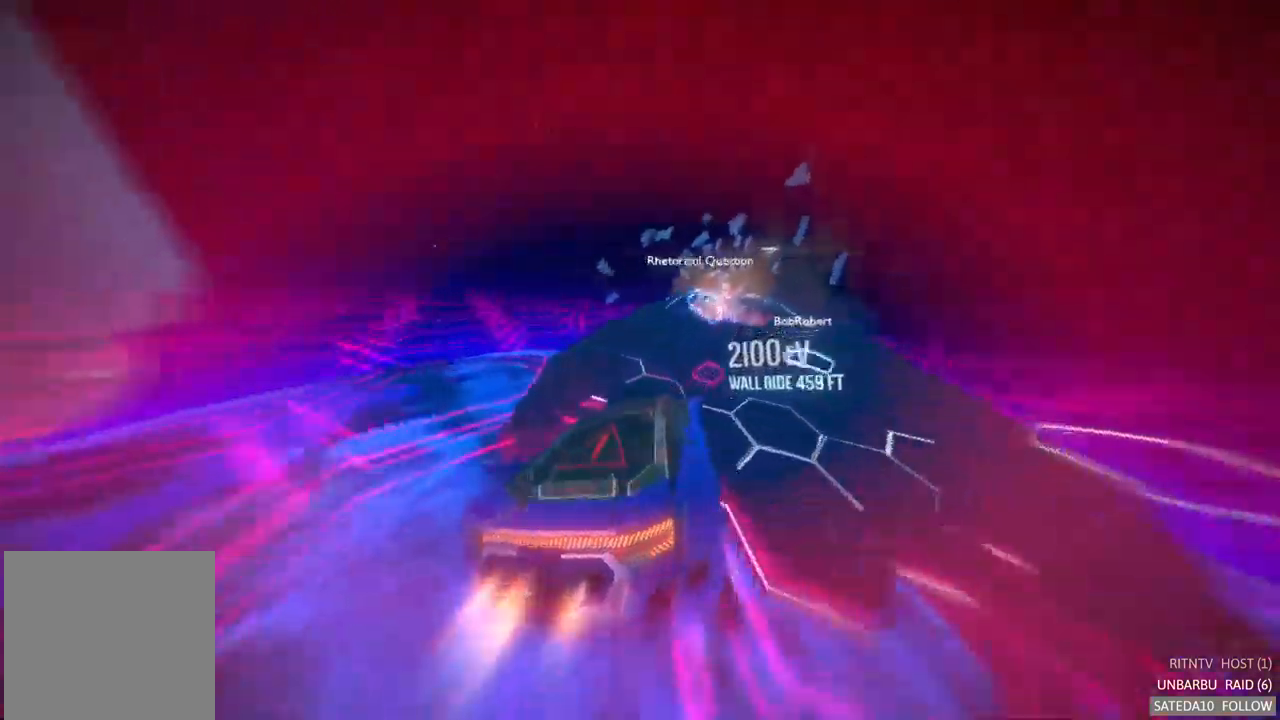
{"buttons": ["R2"], "left_stick": "right", "right_stick": "center", "events": [[167, "left_stick", "right"], [333, "left_stick", "center"], [383, "A", "up"], [483, "left_stick", "right"]]}
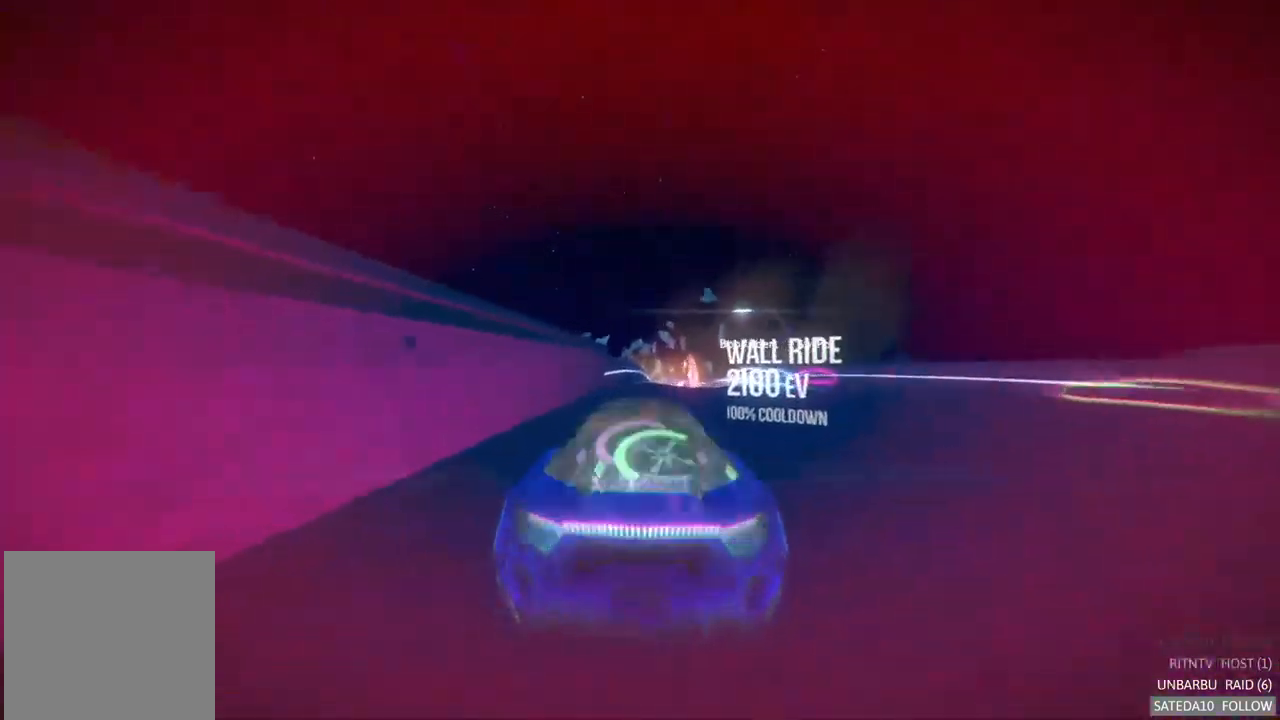
{"buttons": ["R2"], "left_stick": "center", "right_stick": "center", "events": [[133, "left_stick", "center"]]}
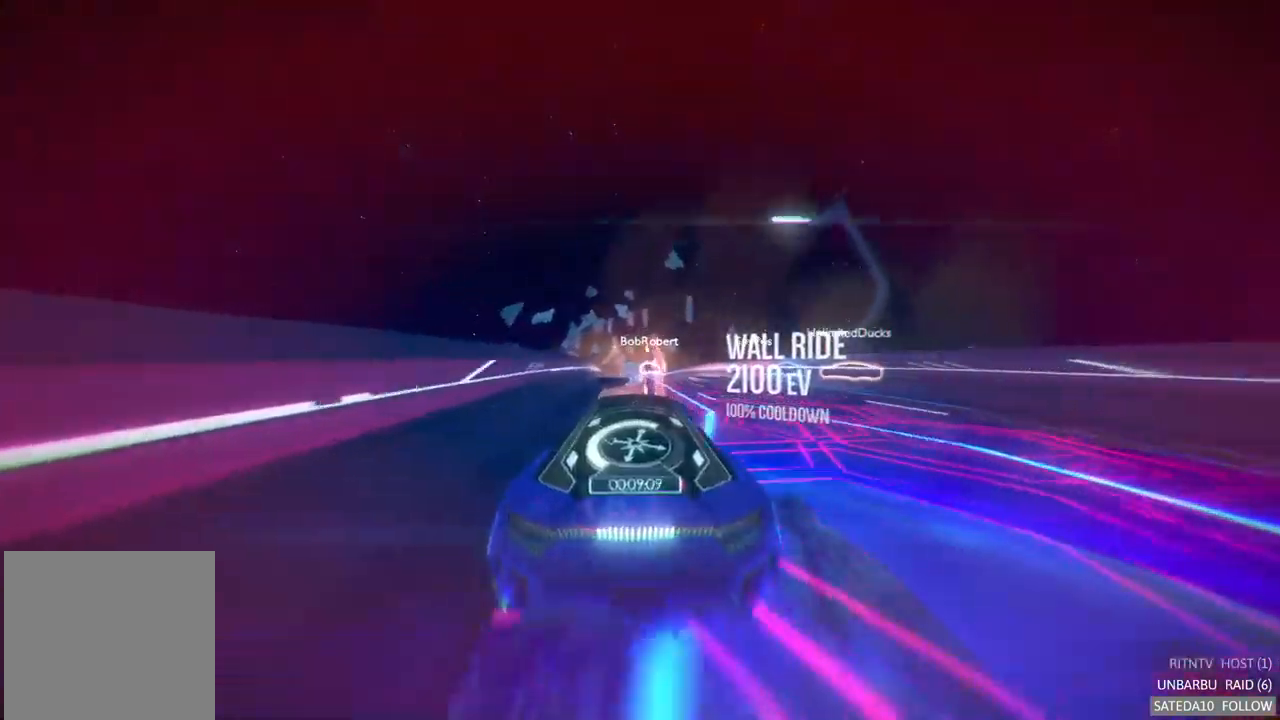
{"buttons": ["A", "R2"], "left_stick": "left", "right_stick": "center", "events": [[33, "A", "down"], [150, "left_stick", "left"], [250, "left_stick", "center"], [383, "left_stick", "left"]]}
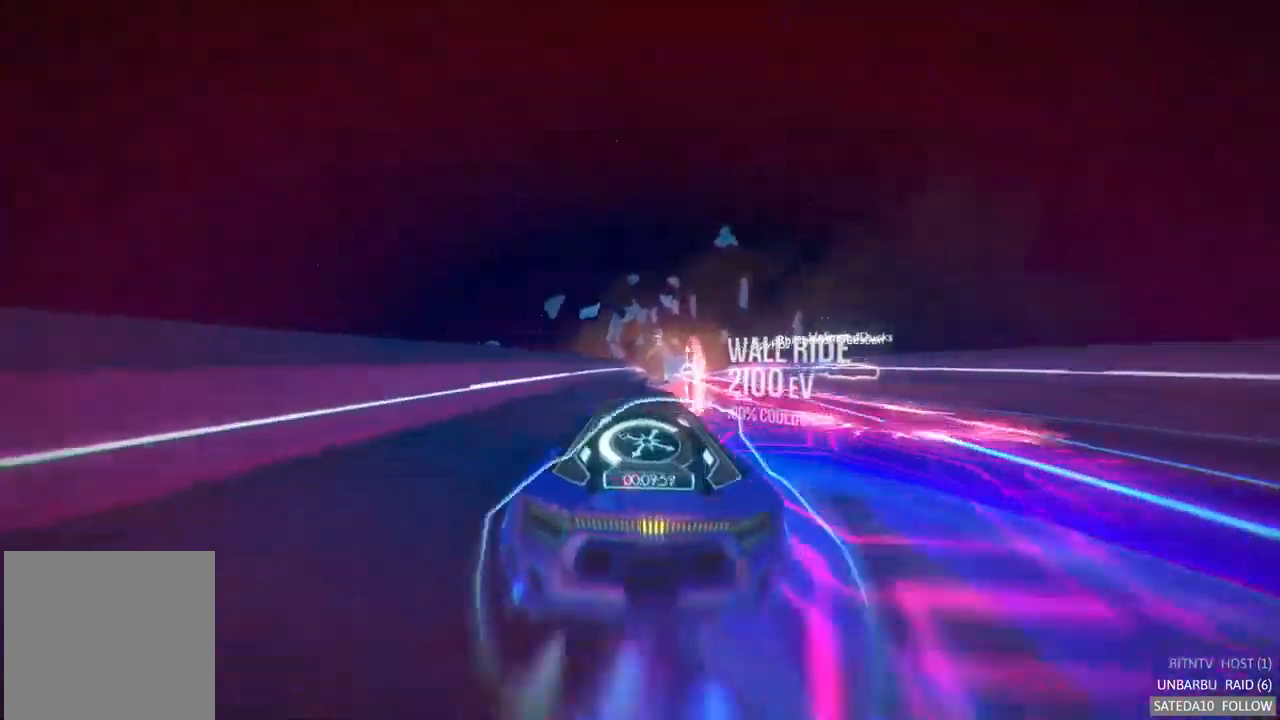
{"buttons": ["A", "R2"], "left_stick": "center", "right_stick": "center", "events": [[17, "left_stick", "center"], [250, "left_stick", "right"], [400, "left_stick", "center"]]}
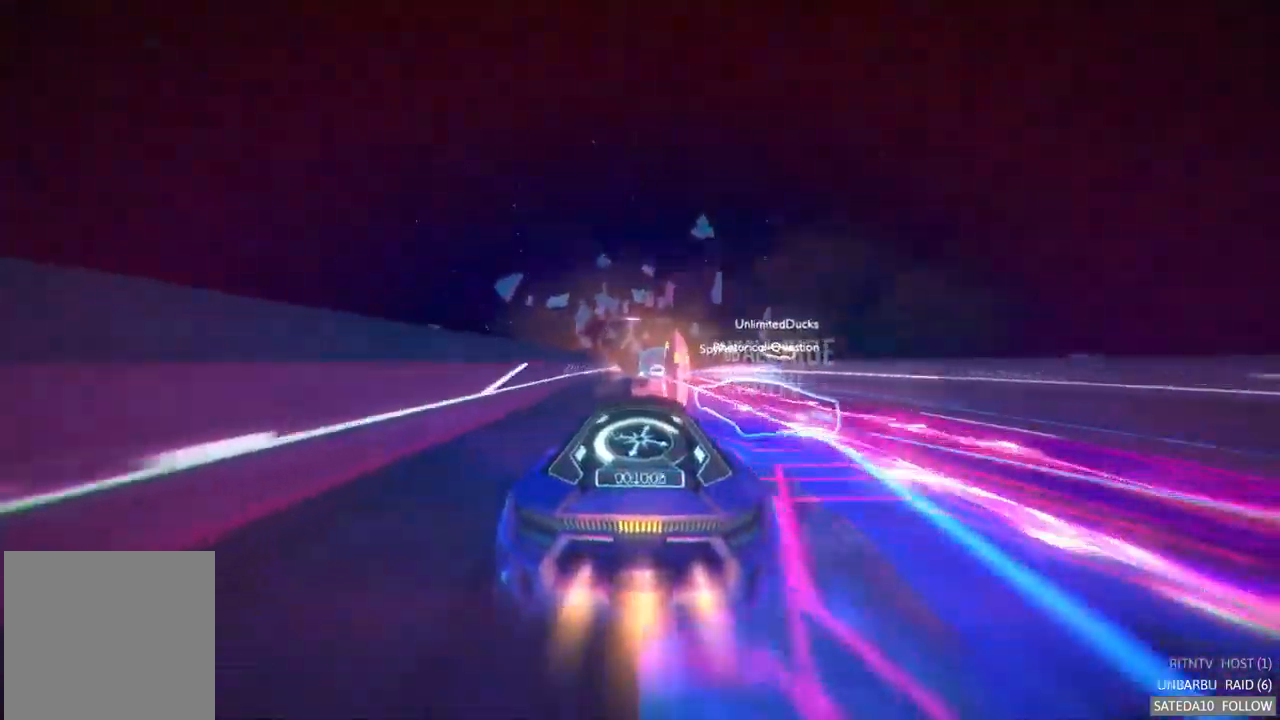
{"buttons": ["A", "R2"], "left_stick": "right", "right_stick": "center", "events": [[167, "left_stick", "left"], [300, "left_stick", "center"], [467, "left_stick", "right"]]}
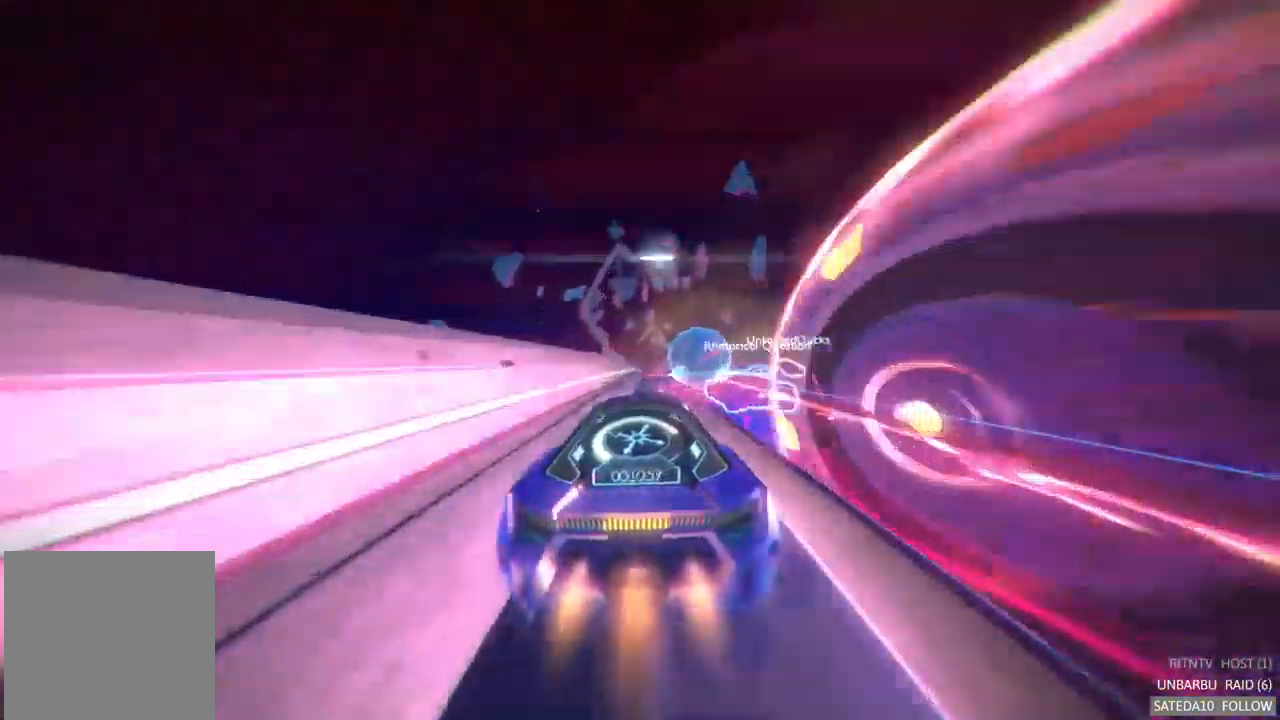
{"buttons": ["A", "R2"], "left_stick": "right", "right_stick": "center", "events": [[117, "left_stick", "center"], [433, "left_stick", "right"]]}